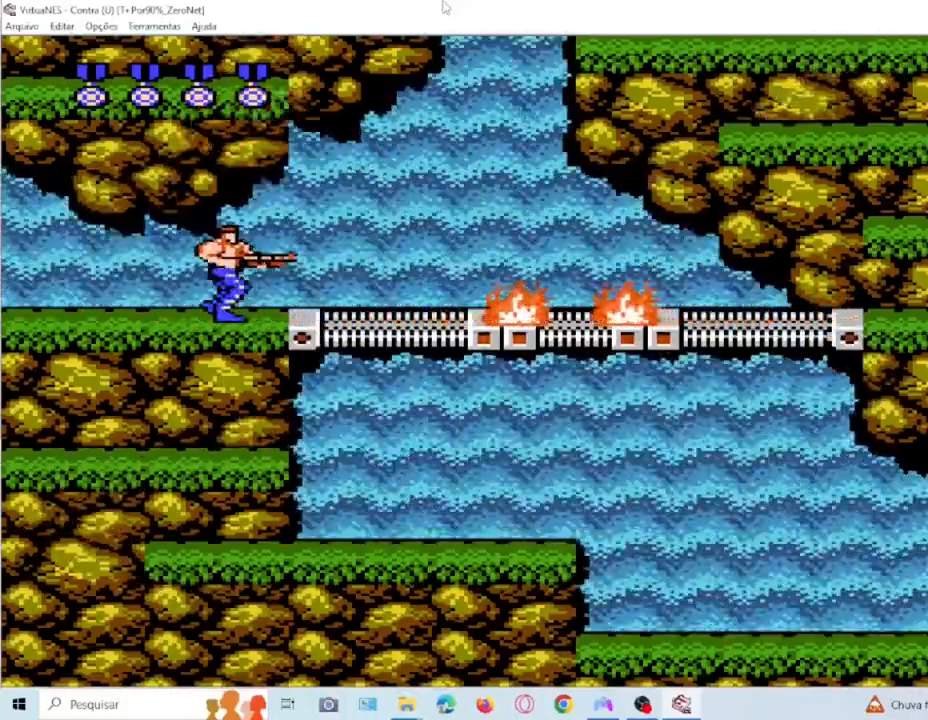
Gameplay with a controller (PlayStation layout); each line is a JSON object with the inputs held at the frame after it. "events" lists button and stick changes between this image and that frame as [ms after this image, input, new state], when the widget could be followed in between. Not read: L3 R3 left_stick right_stick.
{"buttons": [], "events": [[66, "SQUARE", "down"], [167, "SQUARE", "up"], [267, "SQUARE", "down"], [400, "SQUARE", "up"]]}
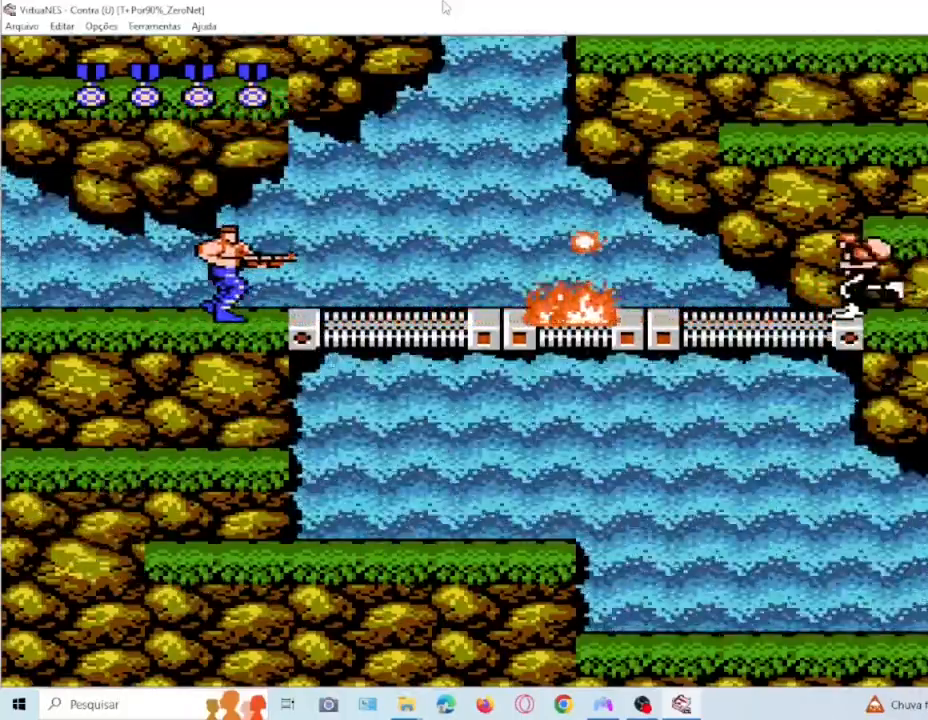
{"buttons": ["SQUARE"], "events": [[34, "SQUARE", "down"], [167, "SQUARE", "up"], [234, "SQUARE", "down"], [367, "SQUARE", "up"], [467, "SQUARE", "down"]]}
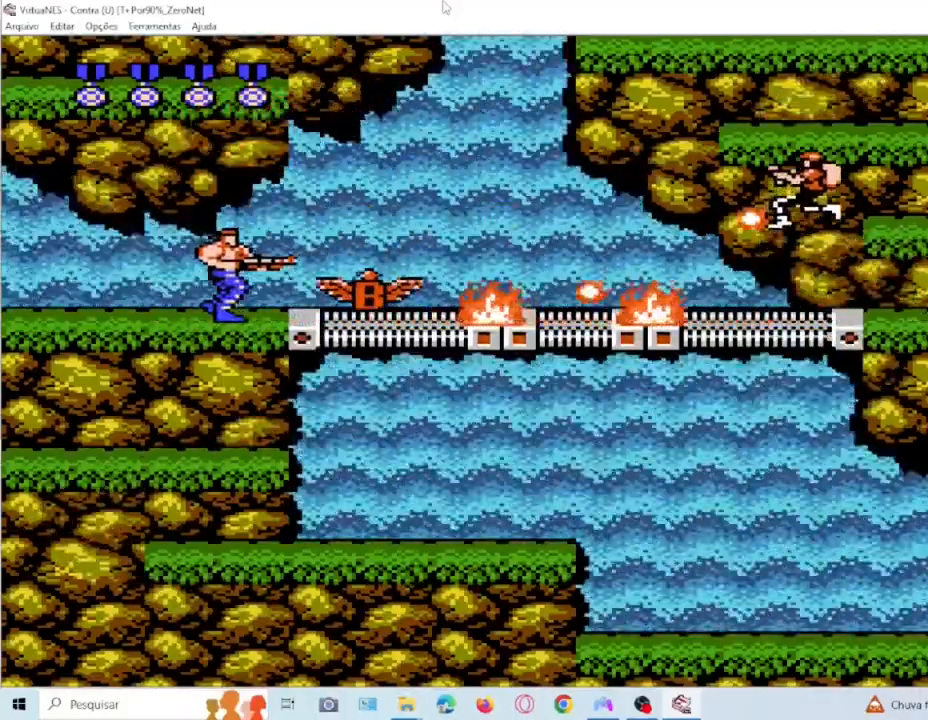
{"buttons": ["SQUARE"], "events": [[100, "SQUARE", "up"], [166, "SQUARE", "down"], [333, "SQUARE", "up"], [400, "SQUARE", "down"]]}
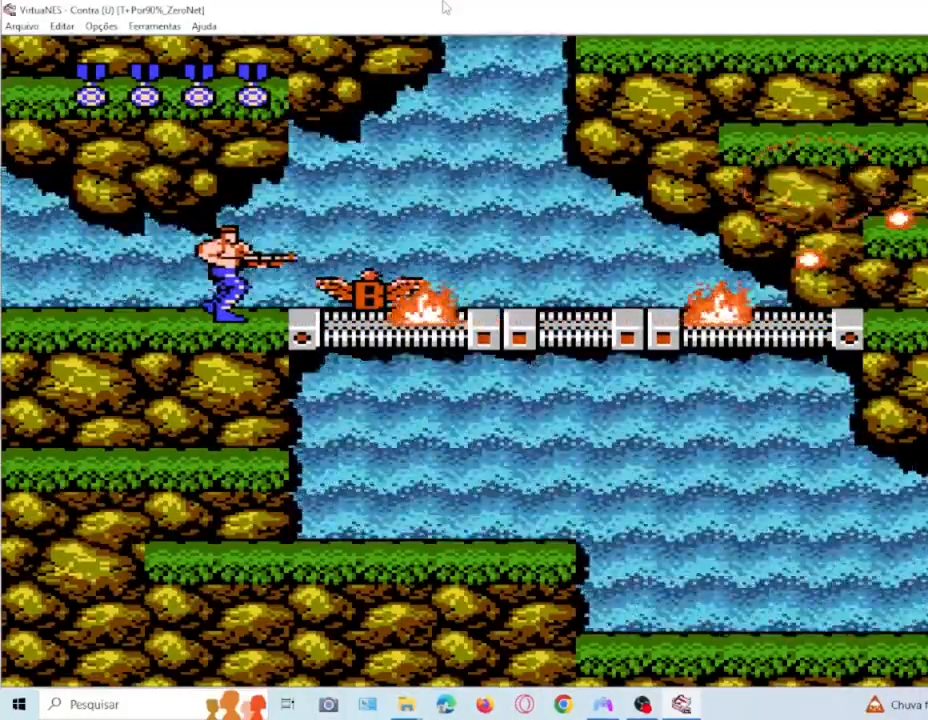
{"buttons": [], "events": [[67, "SQUARE", "up"], [134, "DPAD_LEFT", "down"], [134, "SQUARE", "down"], [267, "SQUARE", "up"], [334, "DPAD_LEFT", "up"], [334, "SQUARE", "down"], [501, "SQUARE", "up"]]}
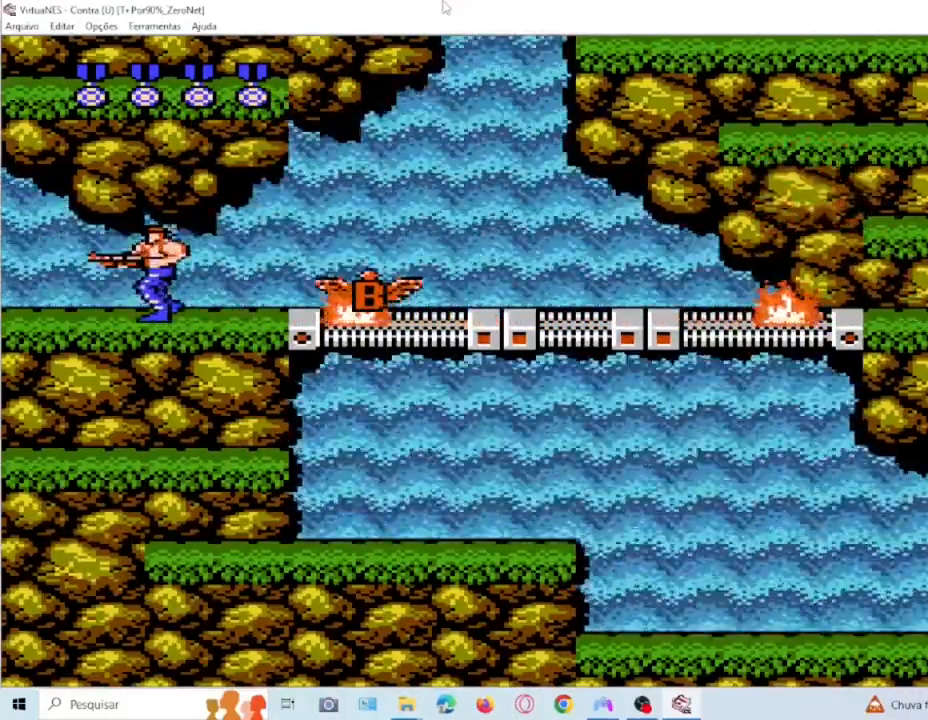
{"buttons": [], "events": [[66, "SQUARE", "down"], [167, "SQUARE", "up"], [267, "SQUARE", "down"], [400, "SQUARE", "up"]]}
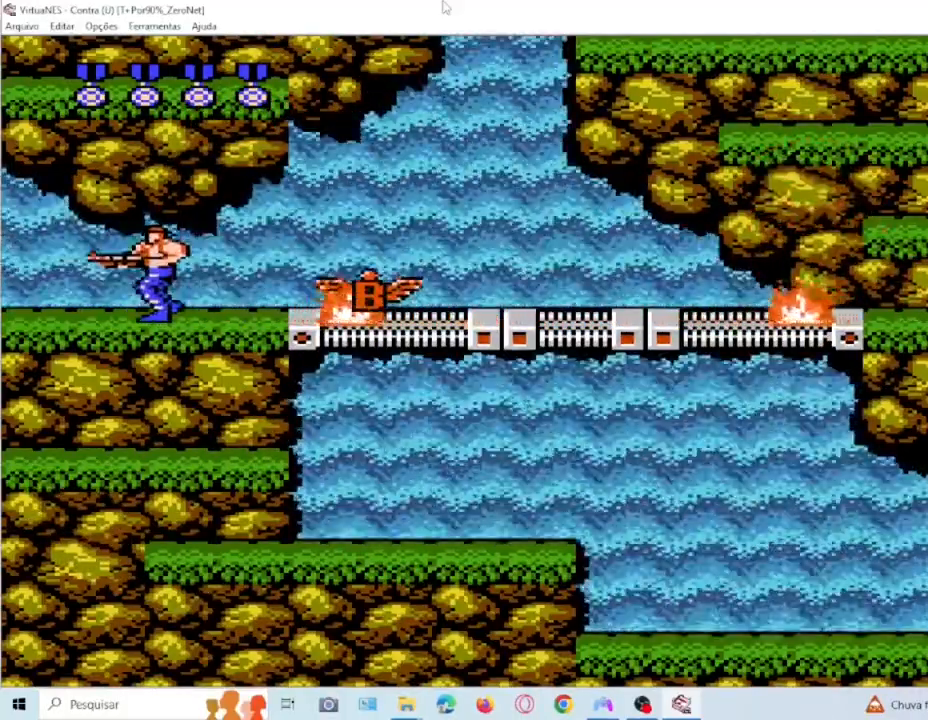
{"buttons": ["SQUARE"]}
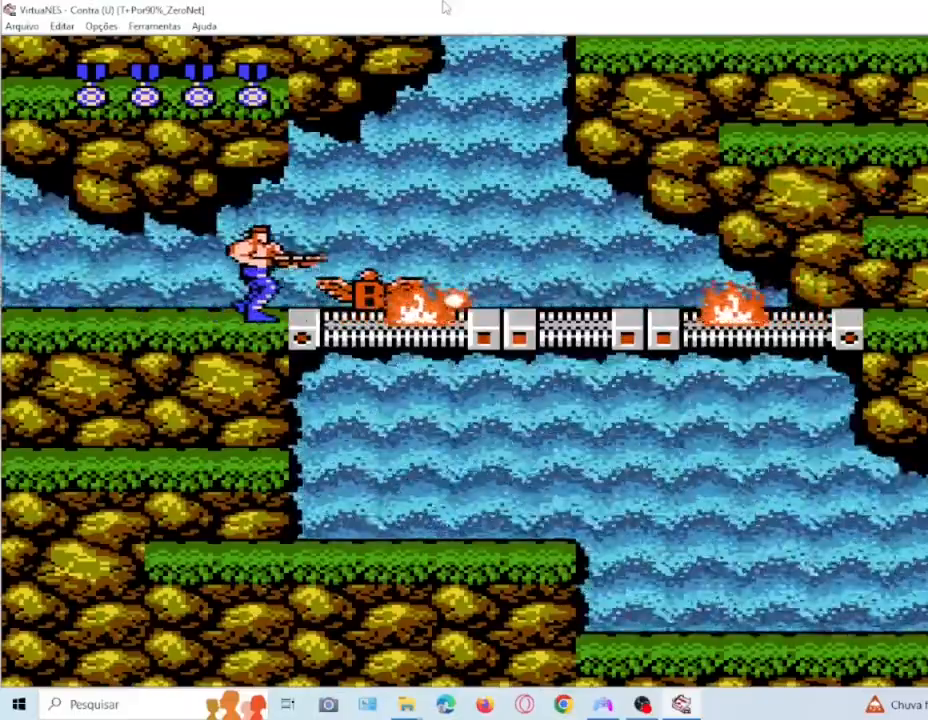
{"buttons": ["SQUARE"], "events": [[66, "DPAD_RIGHT", "down"], [166, "SQUARE", "up"], [267, "SQUARE", "down"], [400, "SQUARE", "up"], [467, "DPAD_RIGHT", "up"], [467, "SQUARE", "down"]]}
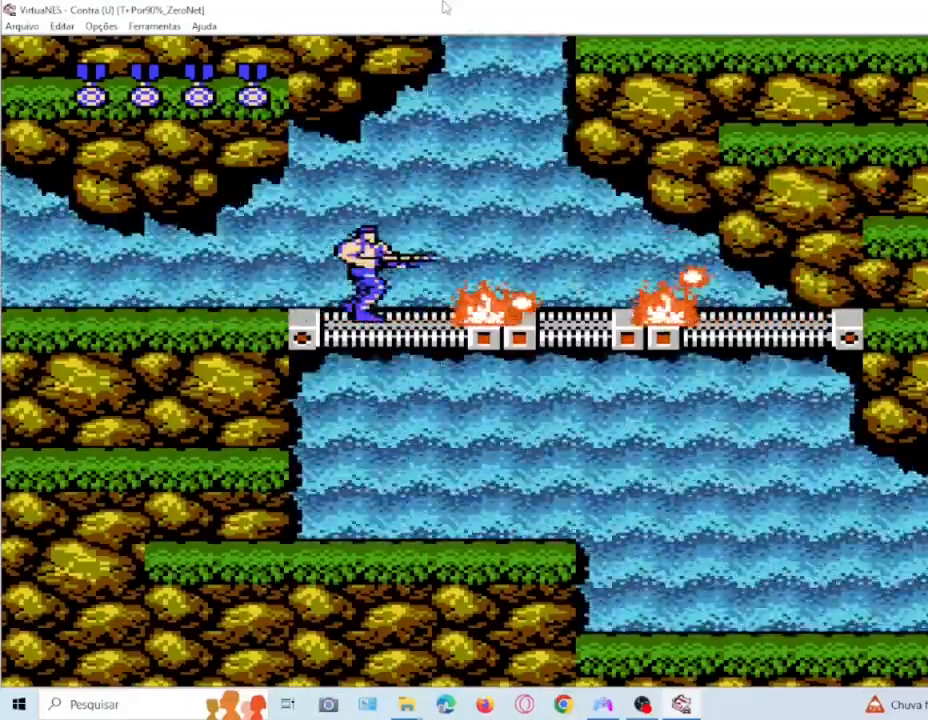
{"buttons": ["DPAD_RIGHT"], "events": [[100, "DPAD_RIGHT", "down"], [100, "SQUARE", "up"], [167, "SQUARE", "down"], [300, "SQUARE", "up"], [367, "SQUARE", "down"], [501, "SQUARE", "up"]]}
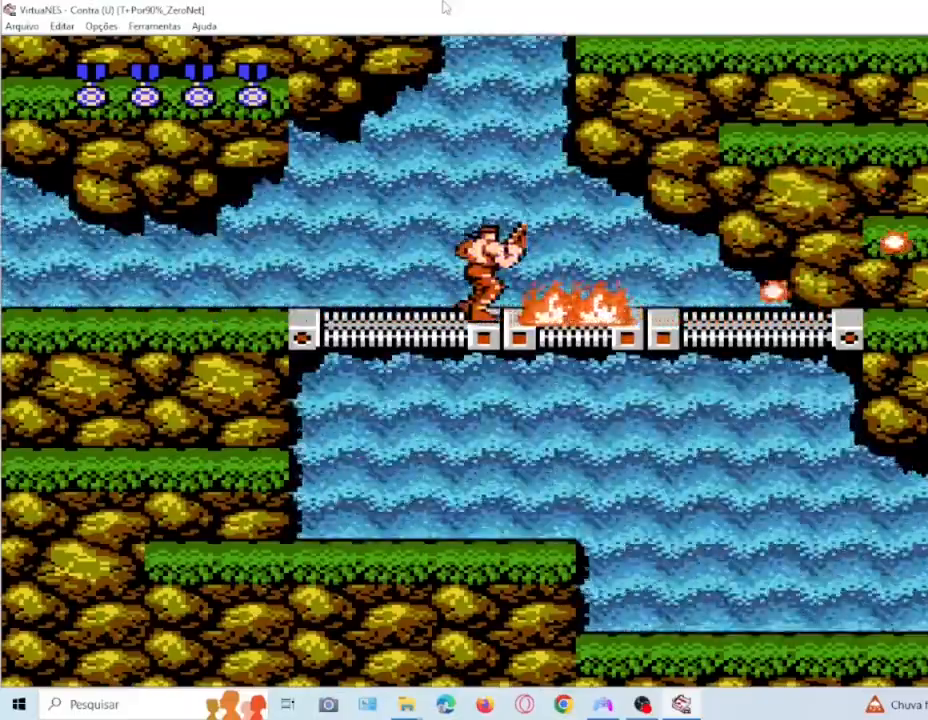
{"buttons": ["DPAD_RIGHT"], "events": [[100, "SQUARE", "down"], [200, "SQUARE", "up"], [300, "SQUARE", "down"], [467, "SQUARE", "up"]]}
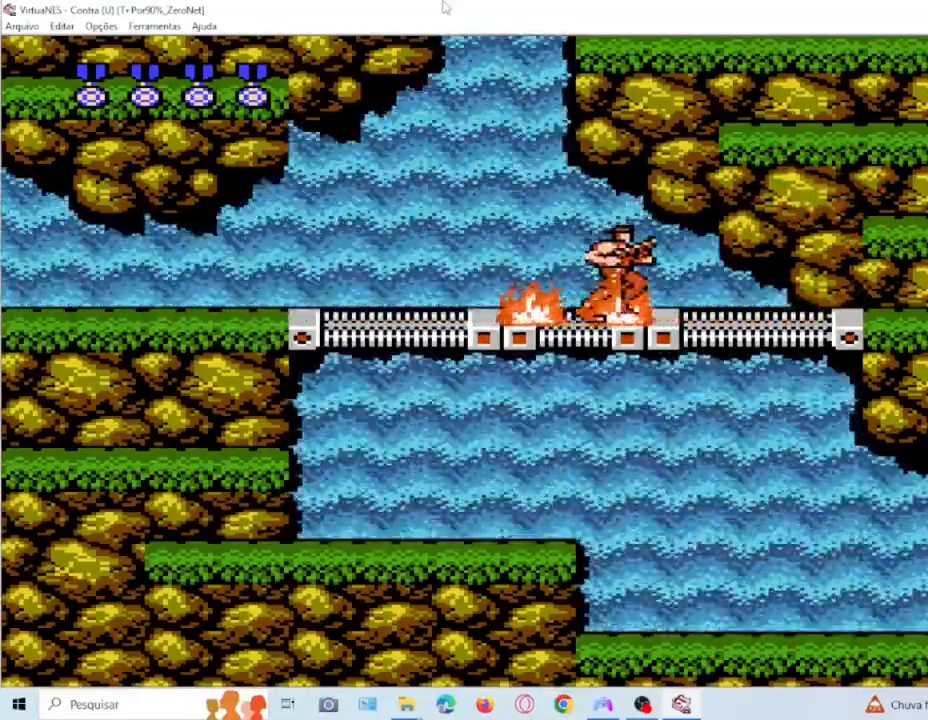
{"buttons": ["CROSS", "SQUARE", "DPAD_RIGHT"], "events": [[34, "SQUARE", "down"], [167, "SQUARE", "up"], [334, "CROSS", "down"], [501, "SQUARE", "down"]]}
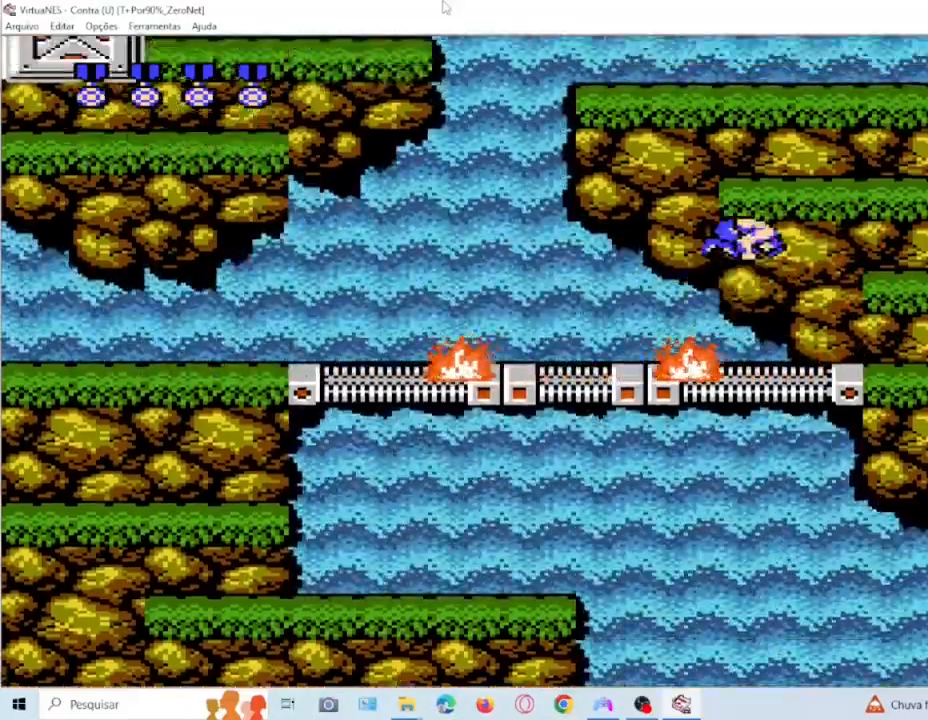
{"buttons": ["SQUARE", "DPAD_RIGHT"], "events": [[166, "CROSS", "up"], [166, "SQUARE", "up"], [267, "SQUARE", "down"], [400, "SQUARE", "up"], [467, "SQUARE", "down"]]}
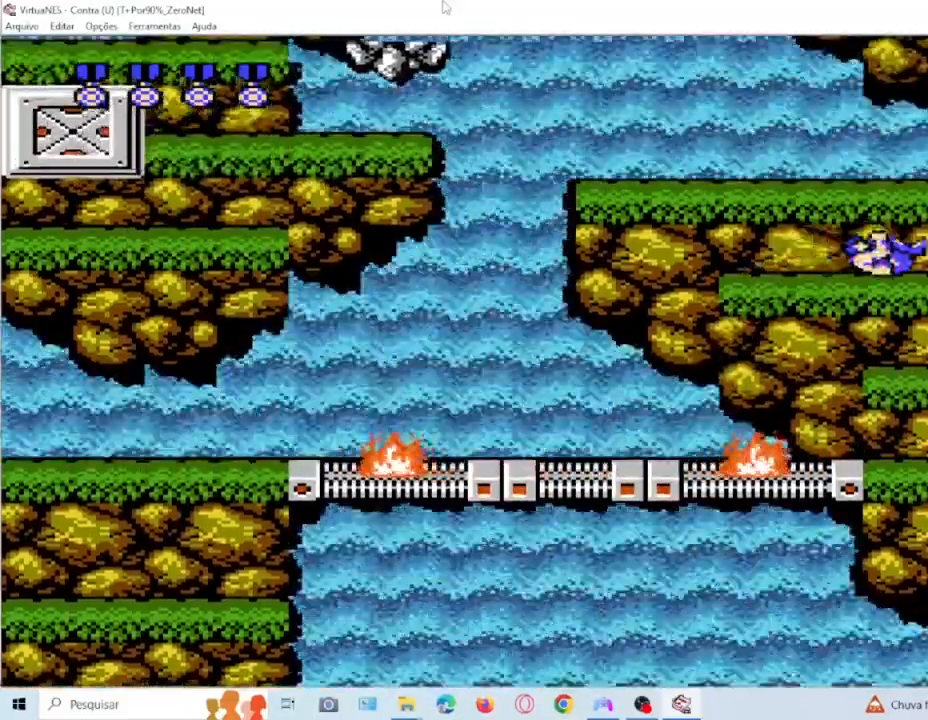
{"buttons": ["CROSS", "SQUARE", "DPAD_LEFT"], "events": [[100, "SQUARE", "up"], [234, "DPAD_RIGHT", "up"], [300, "CROSS", "down"], [434, "DPAD_LEFT", "down"], [434, "SQUARE", "down"]]}
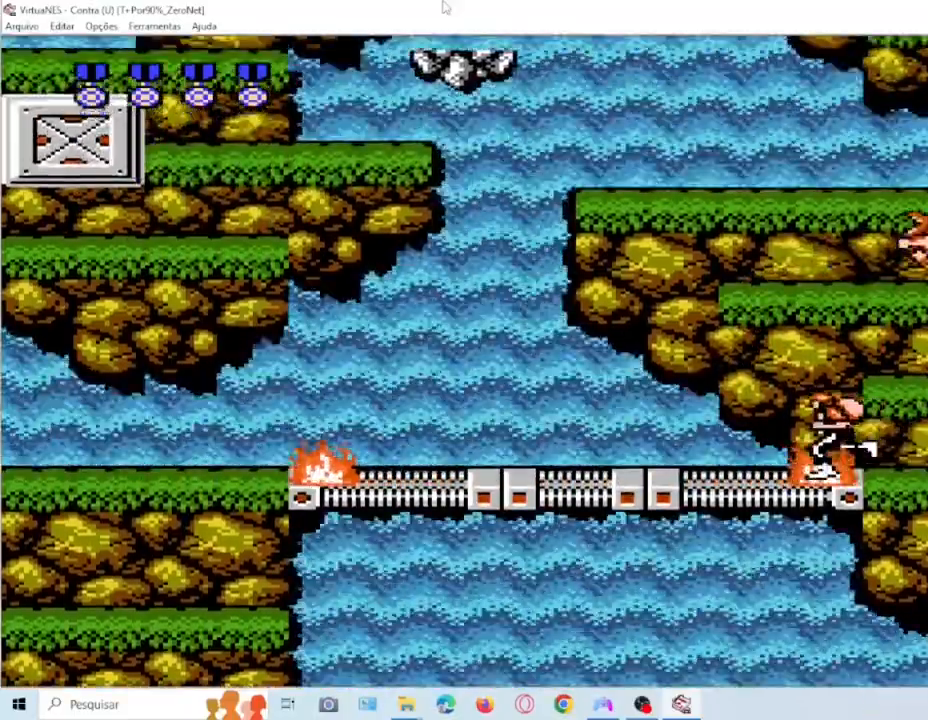
{"buttons": [], "events": [[66, "CROSS", "up"], [66, "DPAD_LEFT", "up"], [66, "SQUARE", "up"], [133, "SQUARE", "down"], [267, "SQUARE", "up"], [300, "DPAD_RIGHT", "down"], [367, "SQUARE", "down"], [400, "DPAD_RIGHT", "up"], [500, "SQUARE", "up"]]}
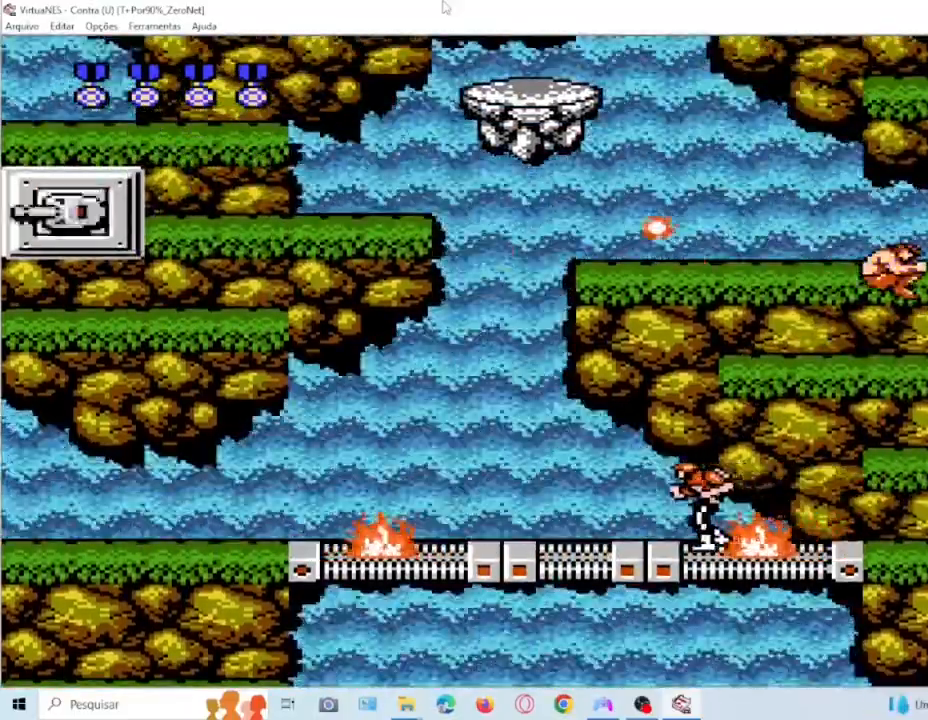
{"buttons": [], "events": [[67, "DPAD_LEFT", "down"], [234, "DPAD_LEFT", "up"], [267, "CROSS", "down"], [334, "CROSS", "up"], [334, "SQUARE", "down"], [467, "SQUARE", "up"]]}
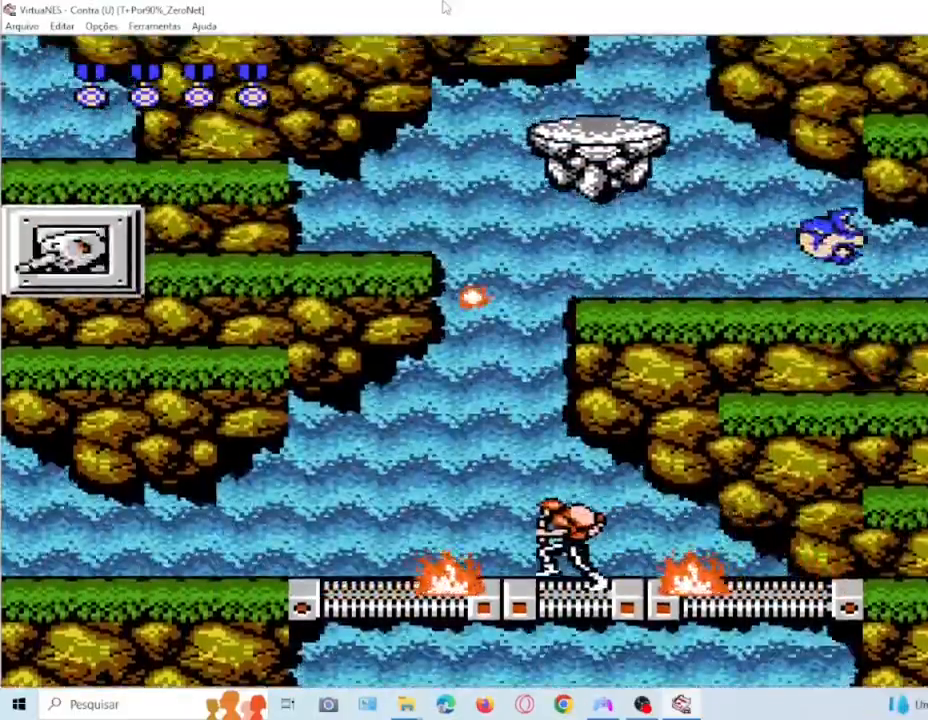
{"buttons": ["DPAD_LEFT"], "events": [[33, "SQUARE", "down"], [133, "SQUARE", "up"], [233, "SQUARE", "down"], [333, "SQUARE", "up"], [500, "DPAD_LEFT", "down"]]}
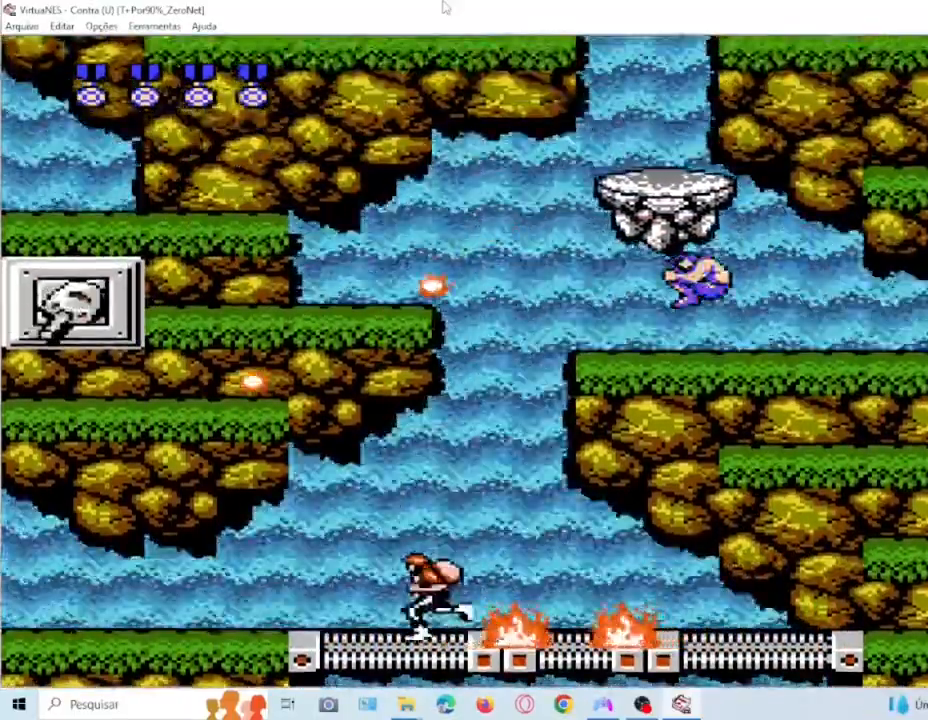
{"buttons": ["CROSS", "SQUARE", "DPAD_LEFT"], "events": [[267, "CROSS", "down"], [434, "SQUARE", "down"]]}
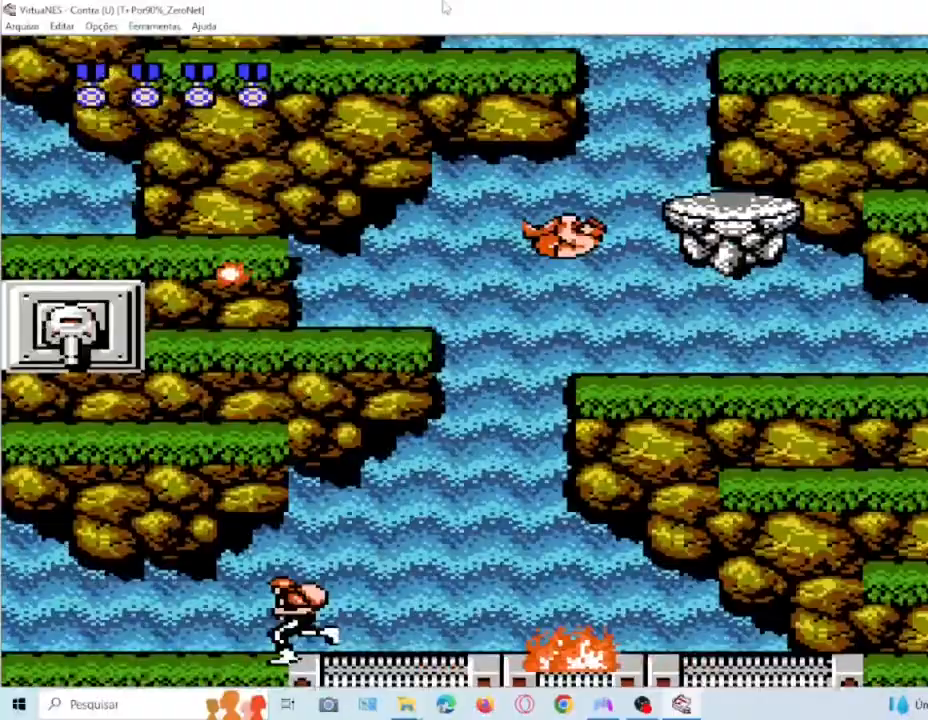
{"buttons": ["DPAD_LEFT"], "events": [[167, "CROSS", "up"], [167, "SQUARE", "up"], [300, "SQUARE", "down"], [433, "SQUARE", "up"]]}
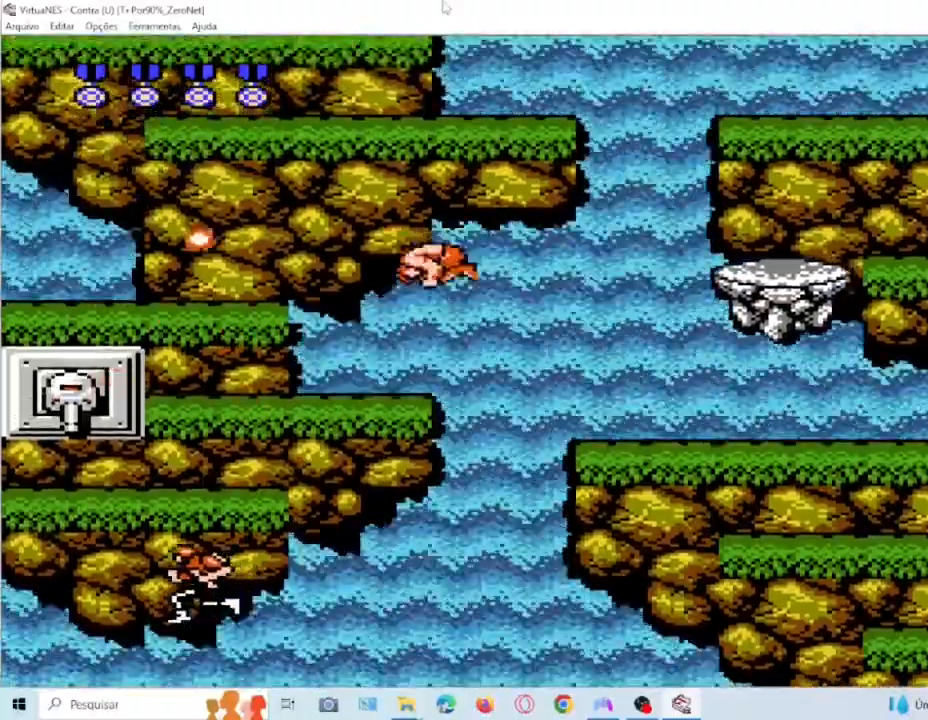
{"buttons": ["SQUARE", "DPAD_DOWN"], "events": [[300, "SQUARE", "down"], [334, "DPAD_DOWN", "down"], [334, "DPAD_LEFT", "up"], [434, "SQUARE", "up"], [501, "SQUARE", "down"]]}
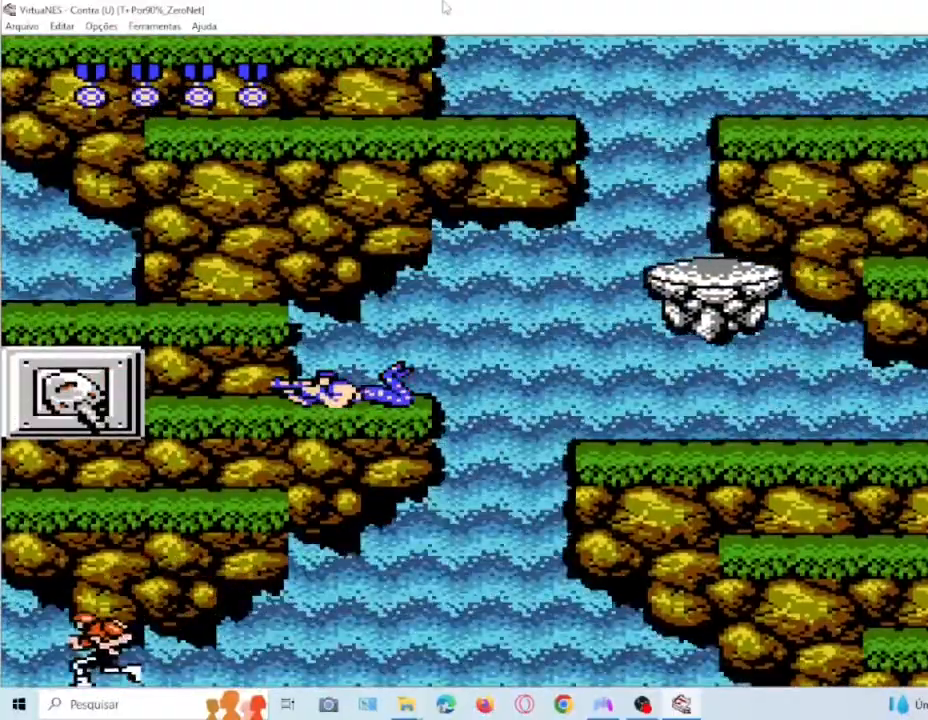
{"buttons": ["SQUARE", "DPAD_DOWN"], "events": [[66, "SQUARE", "up"], [166, "SQUARE", "down"], [233, "SQUARE", "up"], [300, "SQUARE", "down"], [400, "SQUARE", "up"], [500, "SQUARE", "down"]]}
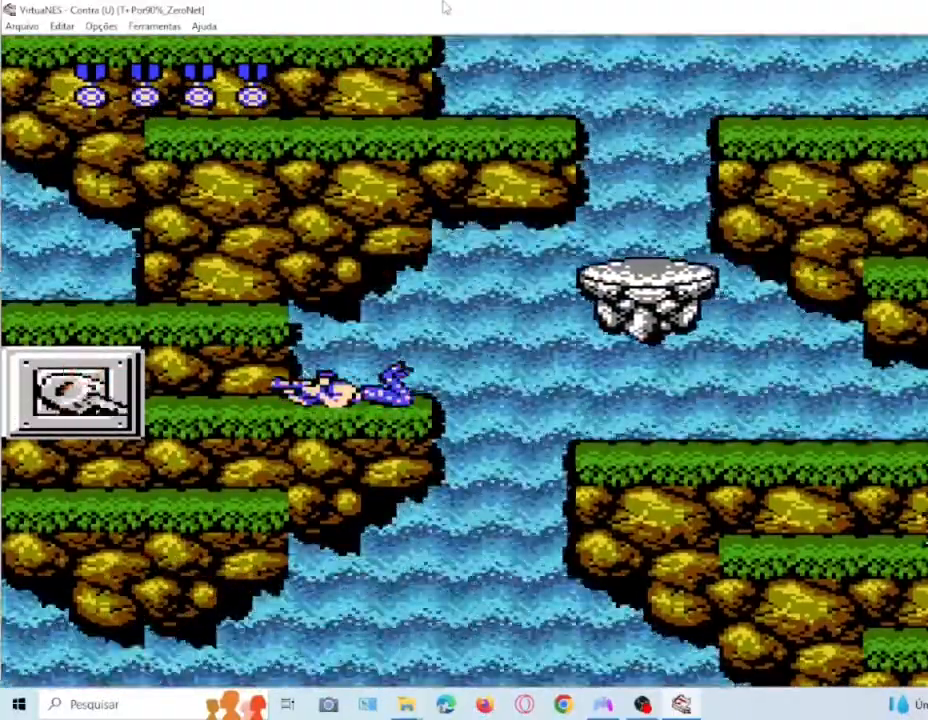
{"buttons": ["DPAD_LEFT"], "events": [[100, "SQUARE", "up"], [167, "SQUARE", "down"], [234, "SQUARE", "up"], [300, "SQUARE", "down"], [367, "SQUARE", "up"], [434, "DPAD_DOWN", "up"], [501, "DPAD_LEFT", "down"]]}
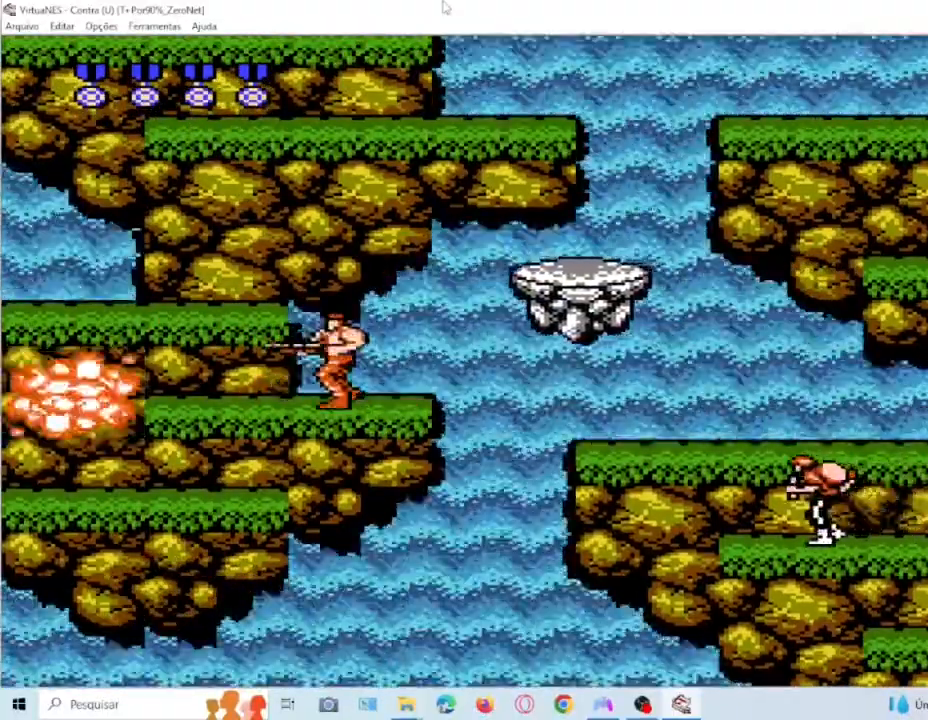
{"buttons": ["DPAD_LEFT"], "events": [[66, "CROSS", "down"], [200, "CROSS", "up"], [200, "SQUARE", "down"], [367, "SQUARE", "up"]]}
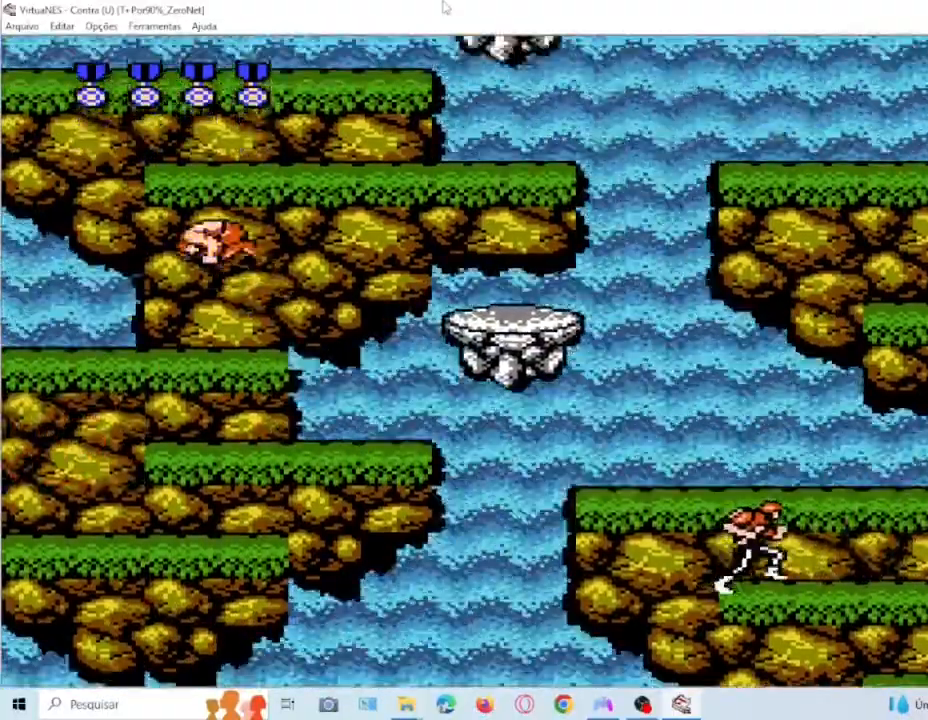
{"buttons": ["DPAD_RIGHT"], "events": [[34, "DPAD_LEFT", "up"], [300, "DPAD_RIGHT", "down"]]}
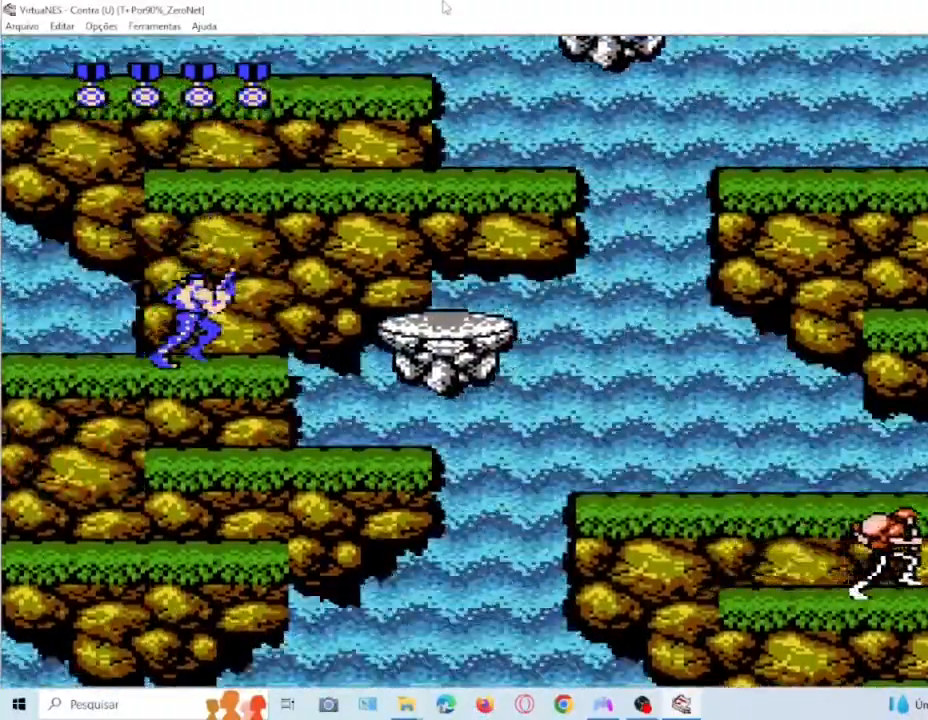
{"buttons": [], "events": [[33, "CROSS", "down"], [200, "CROSS", "up"], [333, "DPAD_RIGHT", "up"]]}
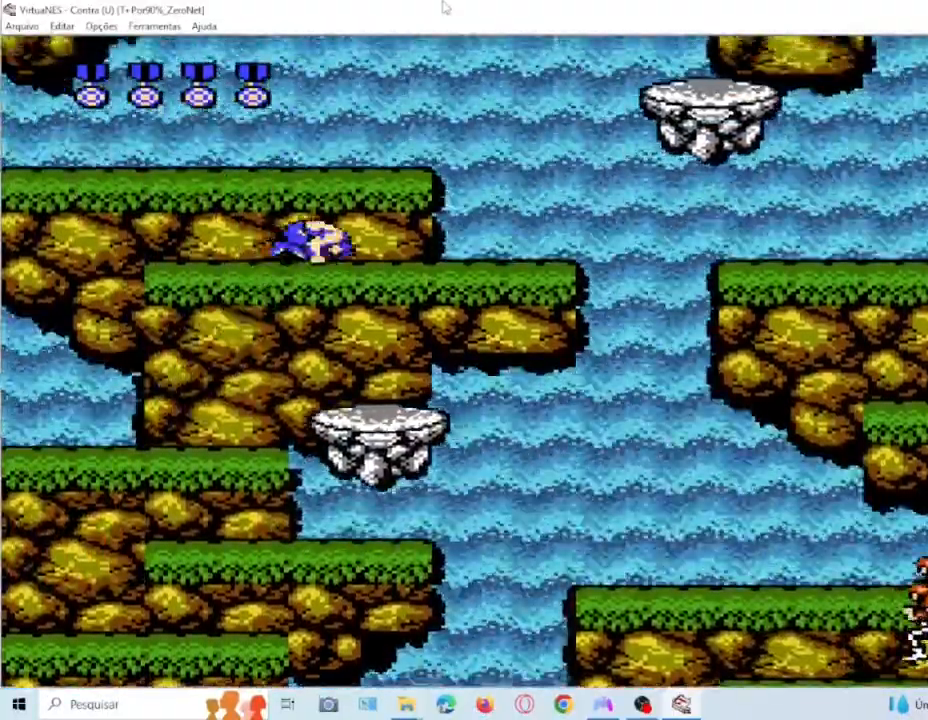
{"buttons": ["DPAD_RIGHT"], "events": [[100, "DPAD_LEFT", "down"], [200, "DPAD_LEFT", "up"], [334, "DPAD_RIGHT", "down"]]}
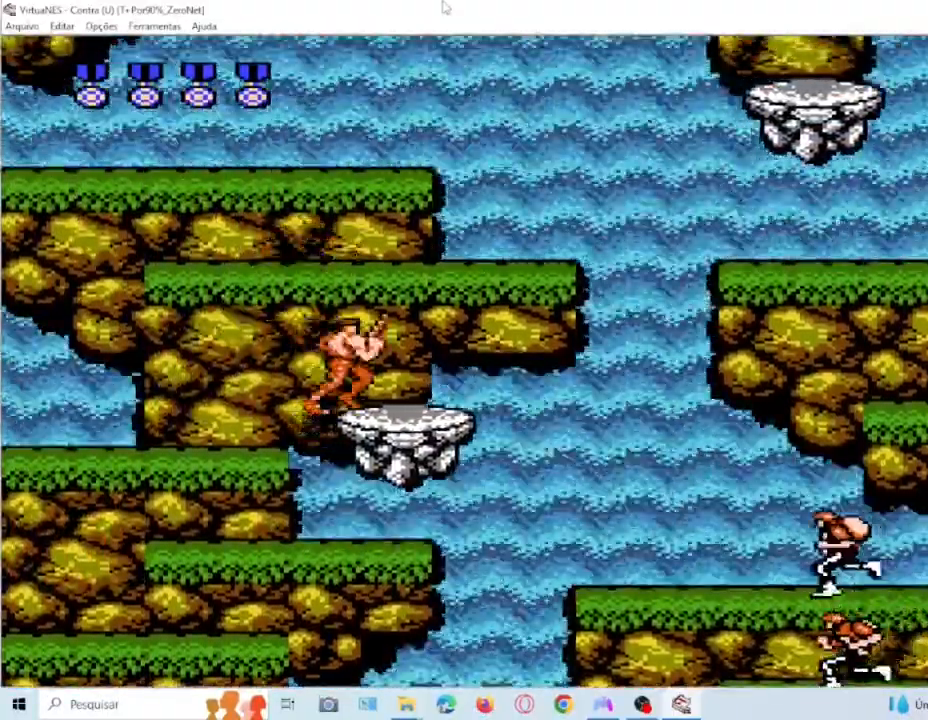
{"buttons": ["CROSS"], "events": [[100, "CROSS", "down"], [100, "DPAD_RIGHT", "up"], [233, "CROSS", "up"], [367, "CROSS", "down"]]}
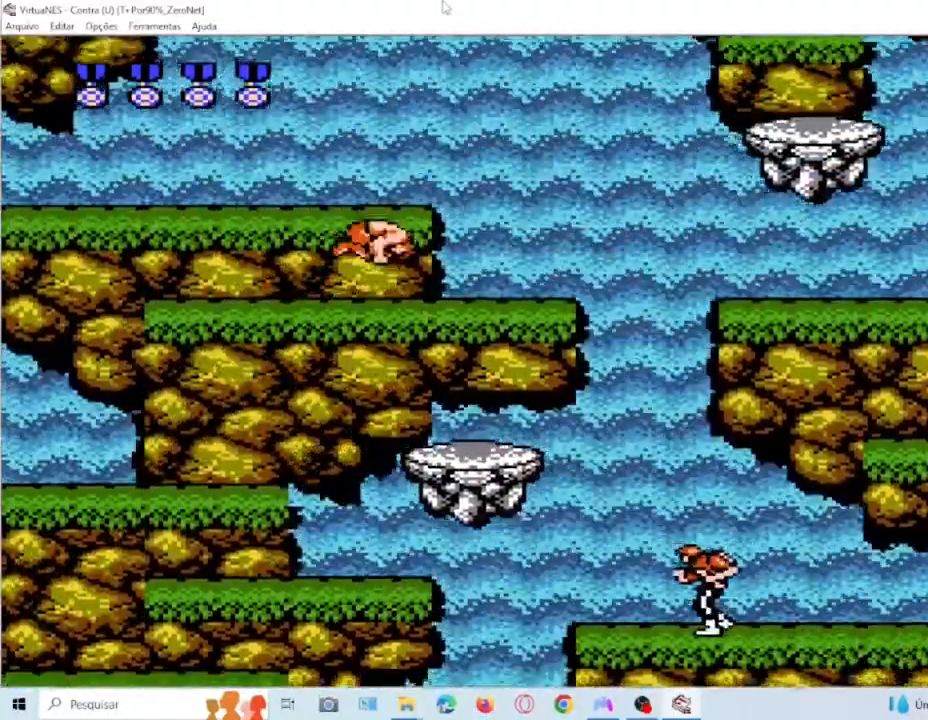
{"buttons": ["CROSS"], "events": [[100, "CROSS", "up"], [401, "CROSS", "down"]]}
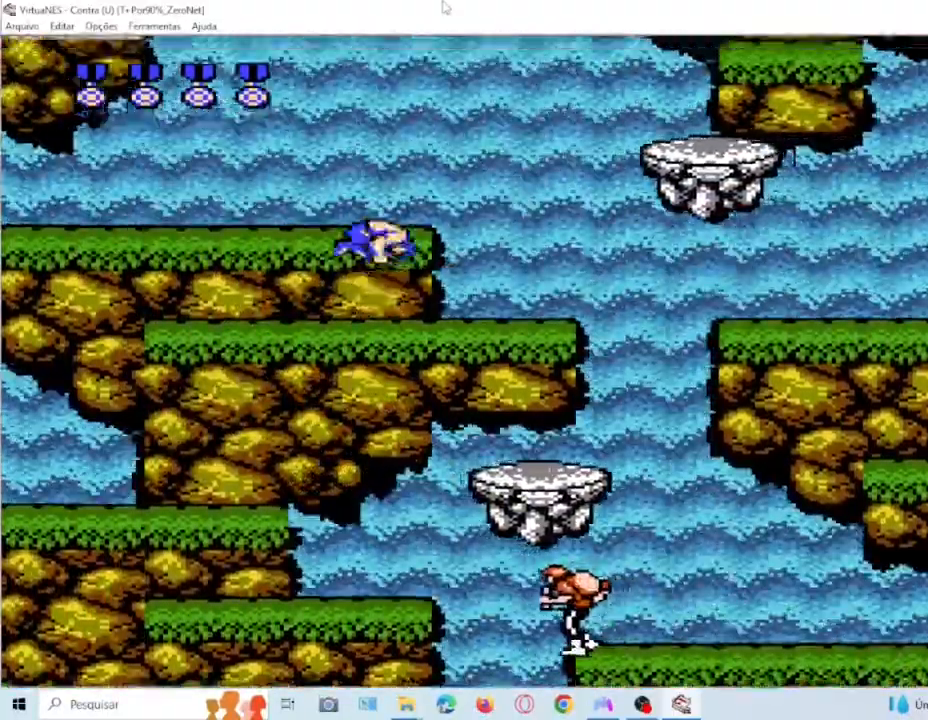
{"buttons": [], "events": [[66, "CROSS", "up"], [300, "SQUARE", "down"], [467, "SQUARE", "up"]]}